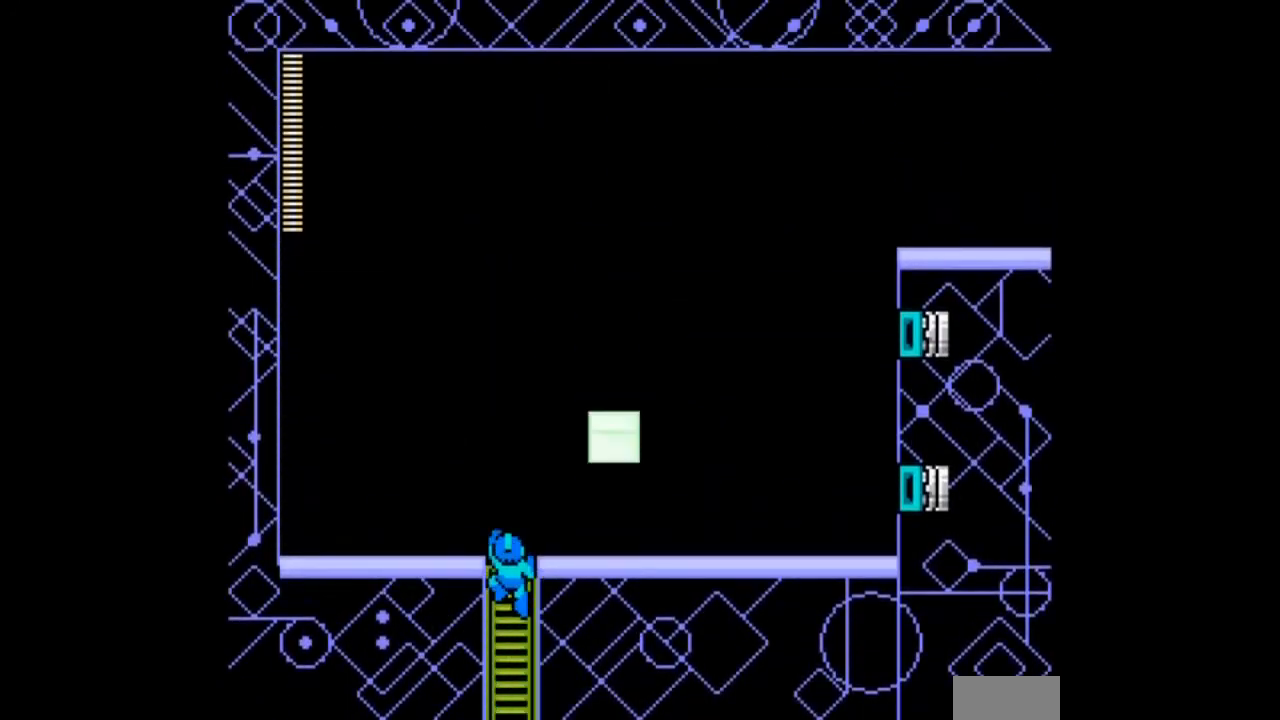
Gameplay with a controller; each line is a JSON object with the inputs held at the frame after it. "events" lists button and stick changes between this image and that frame as [ms after this image, input, new state], when the widget could be followed in between. Not read: L3 R3 START.
{"buttons": ["B", "DPAD_RIGHT"], "events": [[300, "B", "down"], [300, "DPAD_UP", "up"]]}
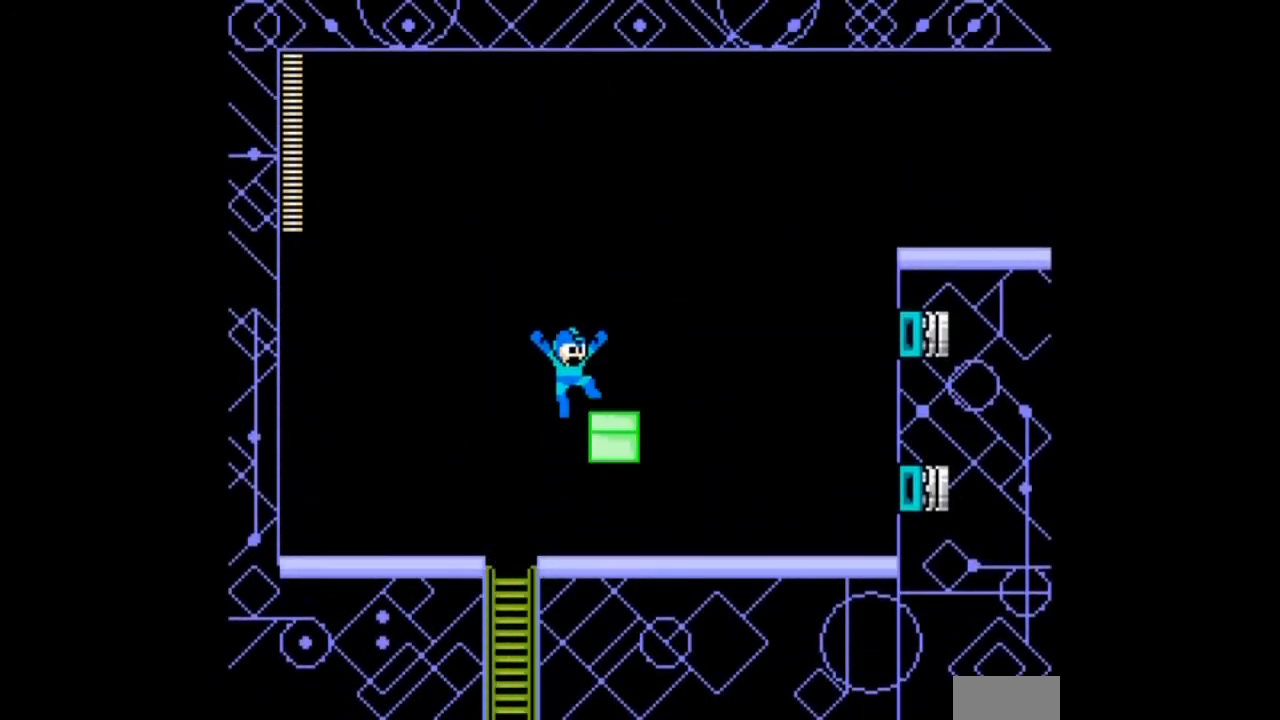
{"buttons": ["B", "DPAD_RIGHT"], "events": [[133, "B", "up"], [300, "B", "down"]]}
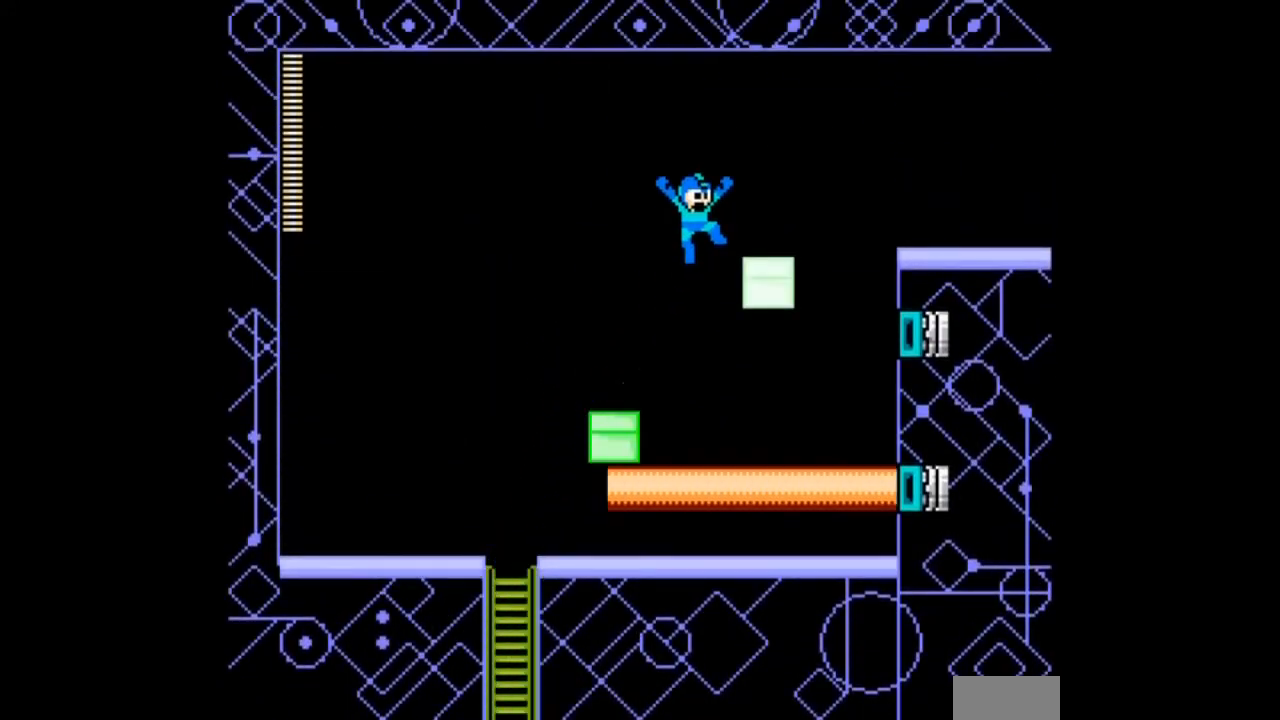
{"buttons": ["B", "DPAD_RIGHT"], "events": [[334, "B", "up"], [400, "B", "down"]]}
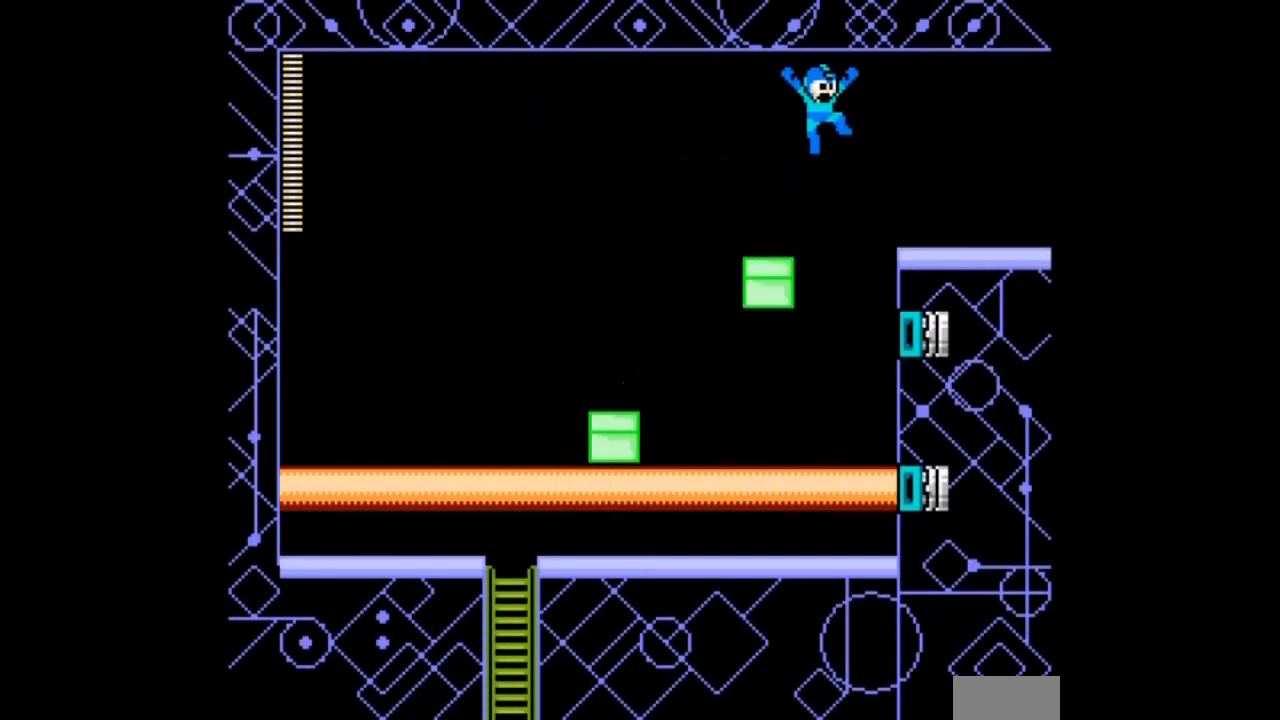
{"buttons": ["DPAD_RIGHT"], "events": [[266, "B", "up"]]}
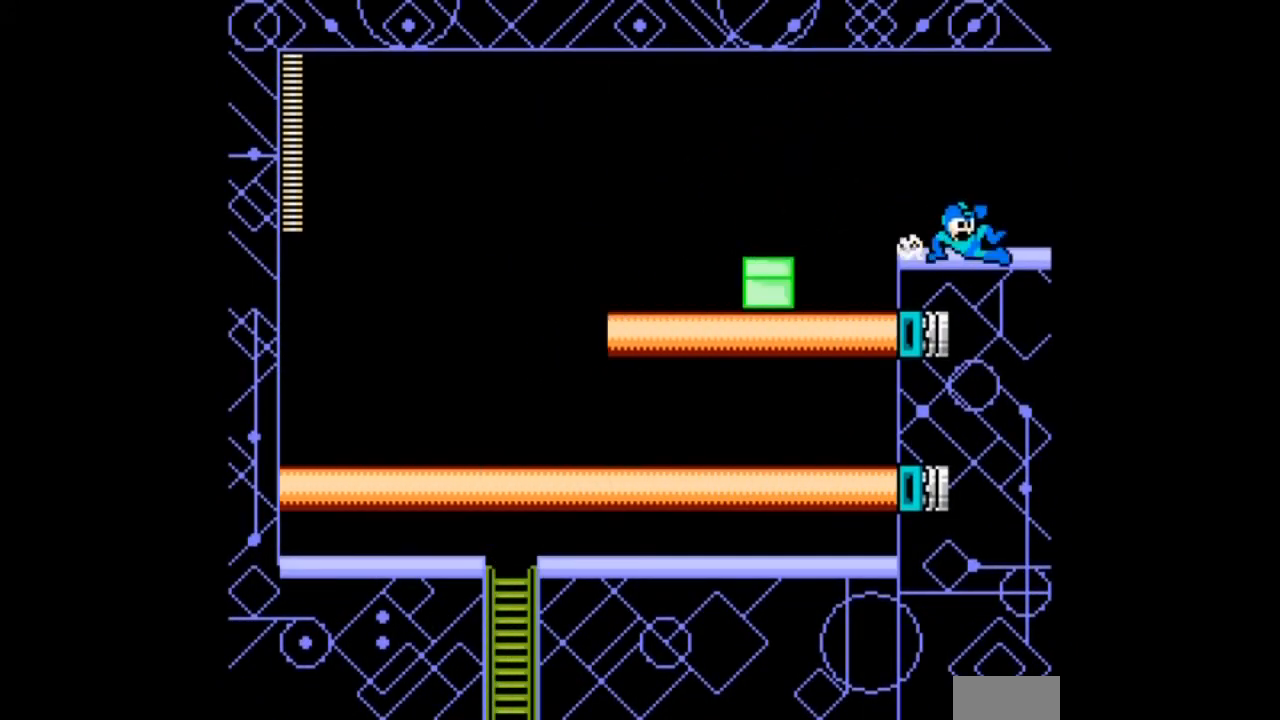
{"buttons": ["DPAD_RIGHT"], "events": [[33, "B", "down"], [234, "B", "up"]]}
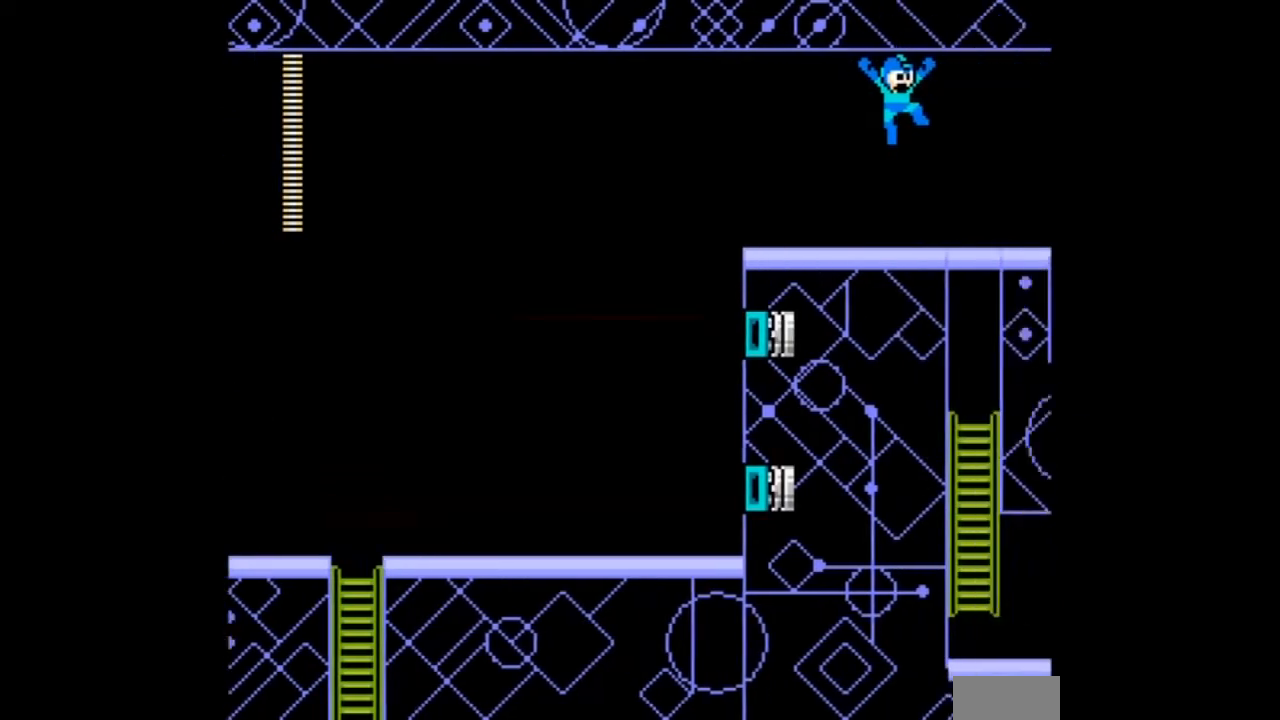
{"buttons": ["DPAD_RIGHT"], "events": []}
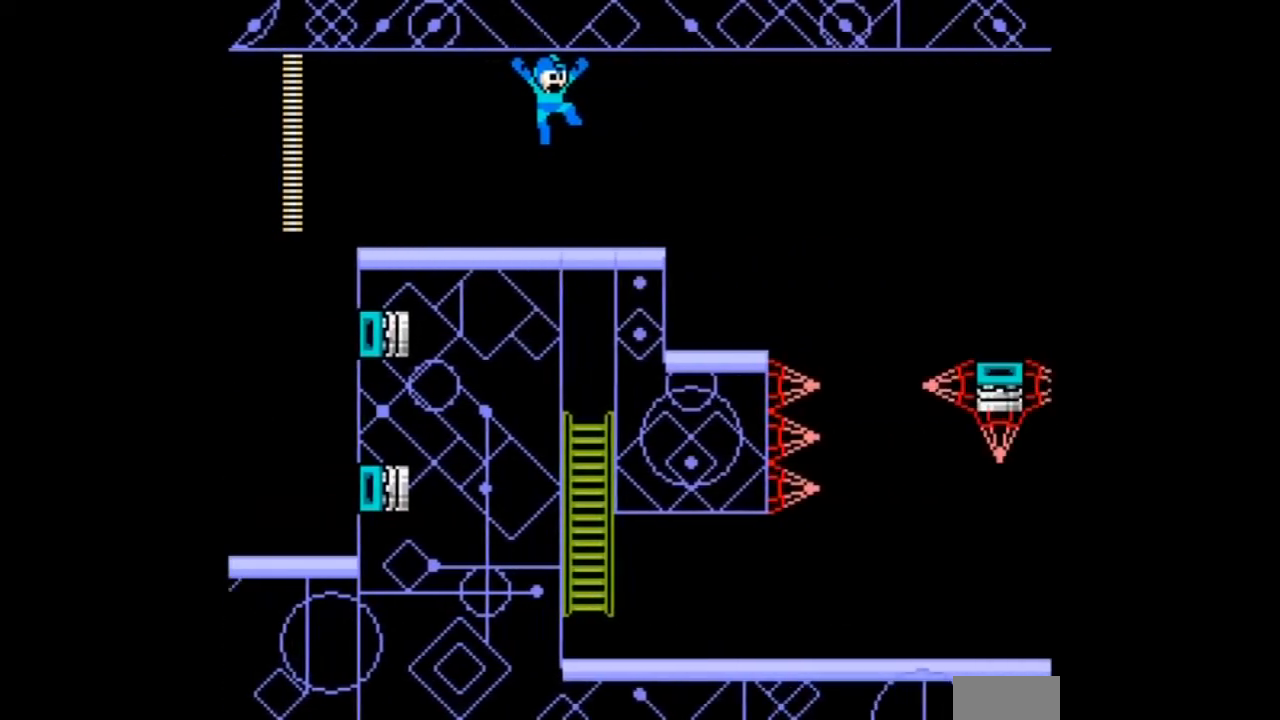
{"buttons": ["DPAD_RIGHT"], "events": []}
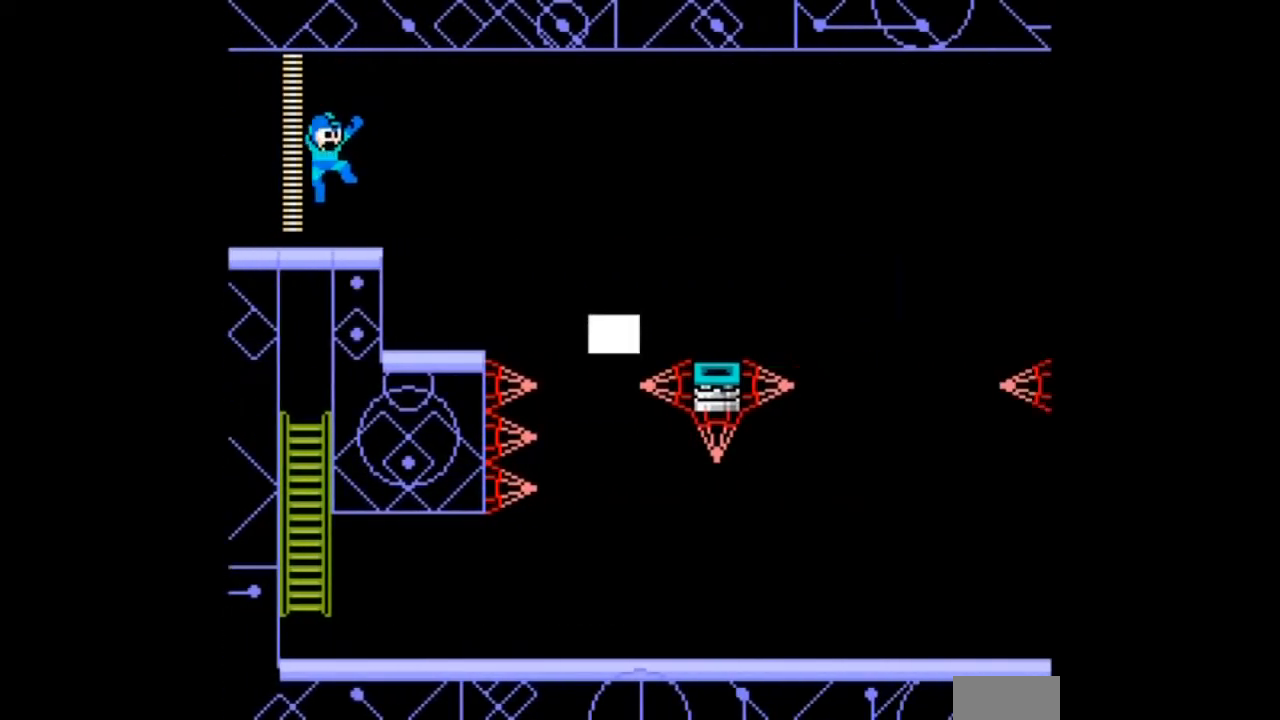
{"buttons": ["DPAD_RIGHT"], "events": []}
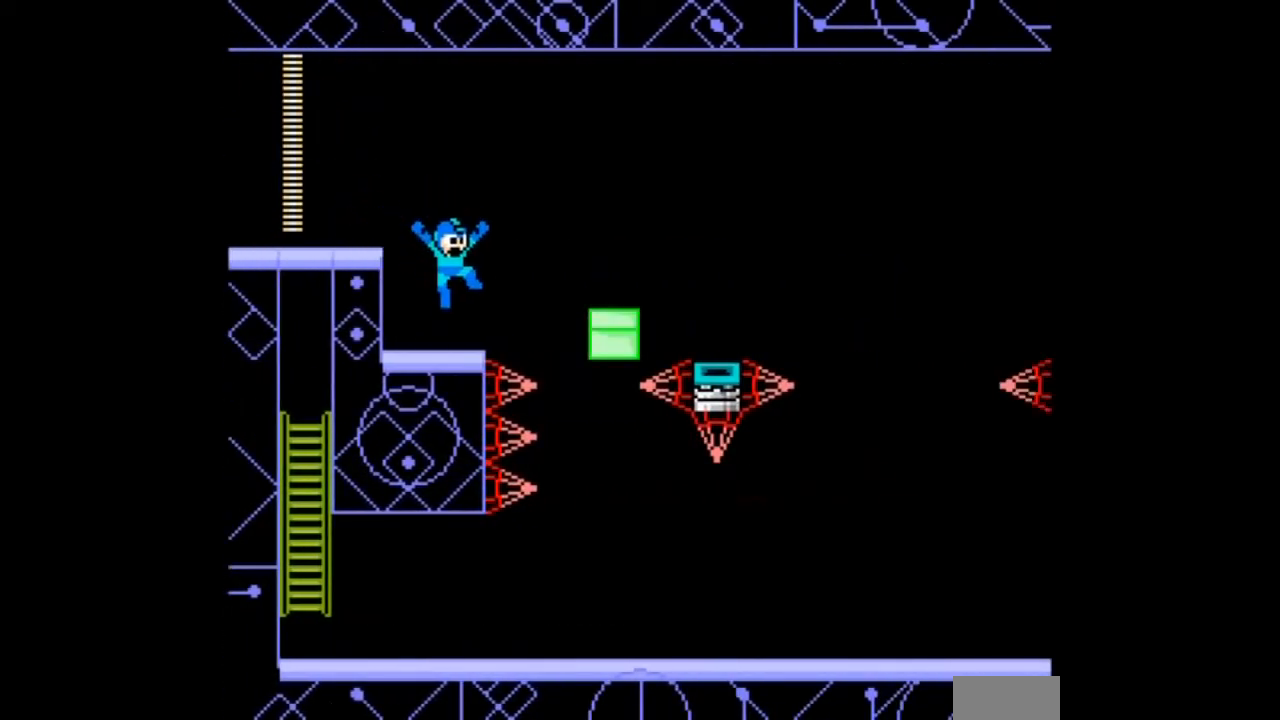
{"buttons": ["DPAD_RIGHT"], "events": [[167, "B", "down"], [400, "B", "up"]]}
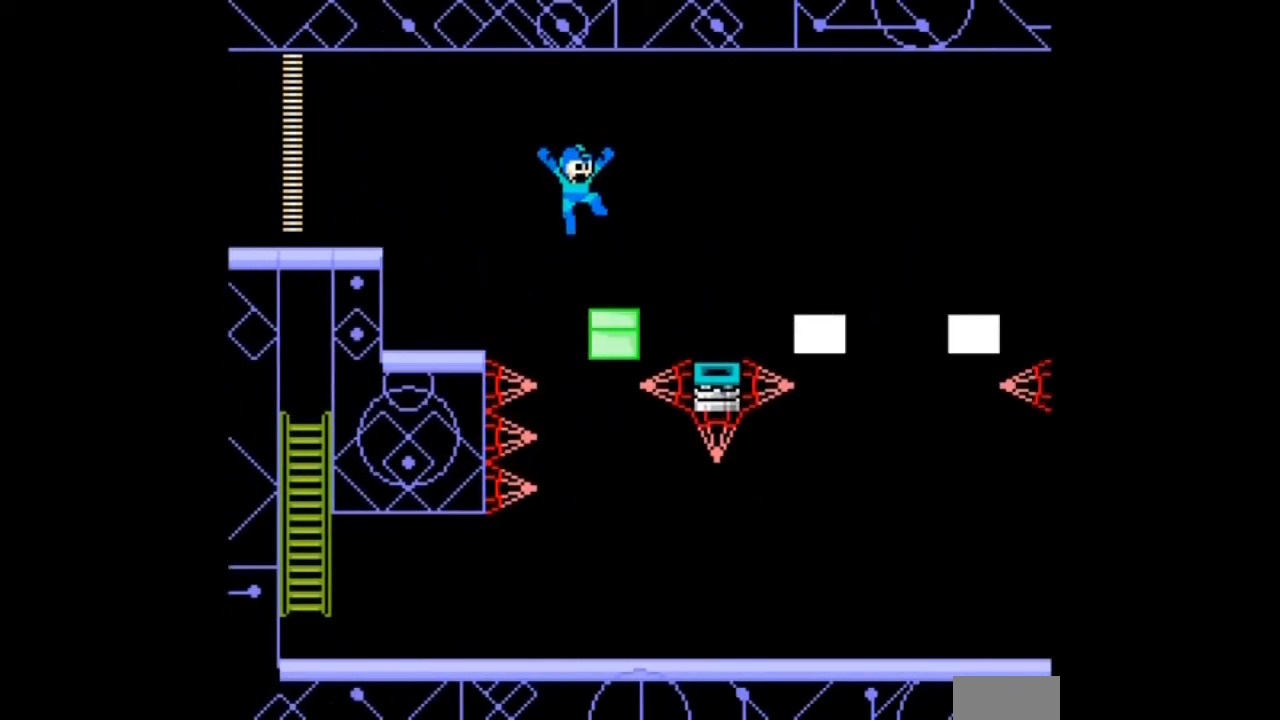
{"buttons": ["B", "DPAD_RIGHT"], "events": [[300, "B", "down"]]}
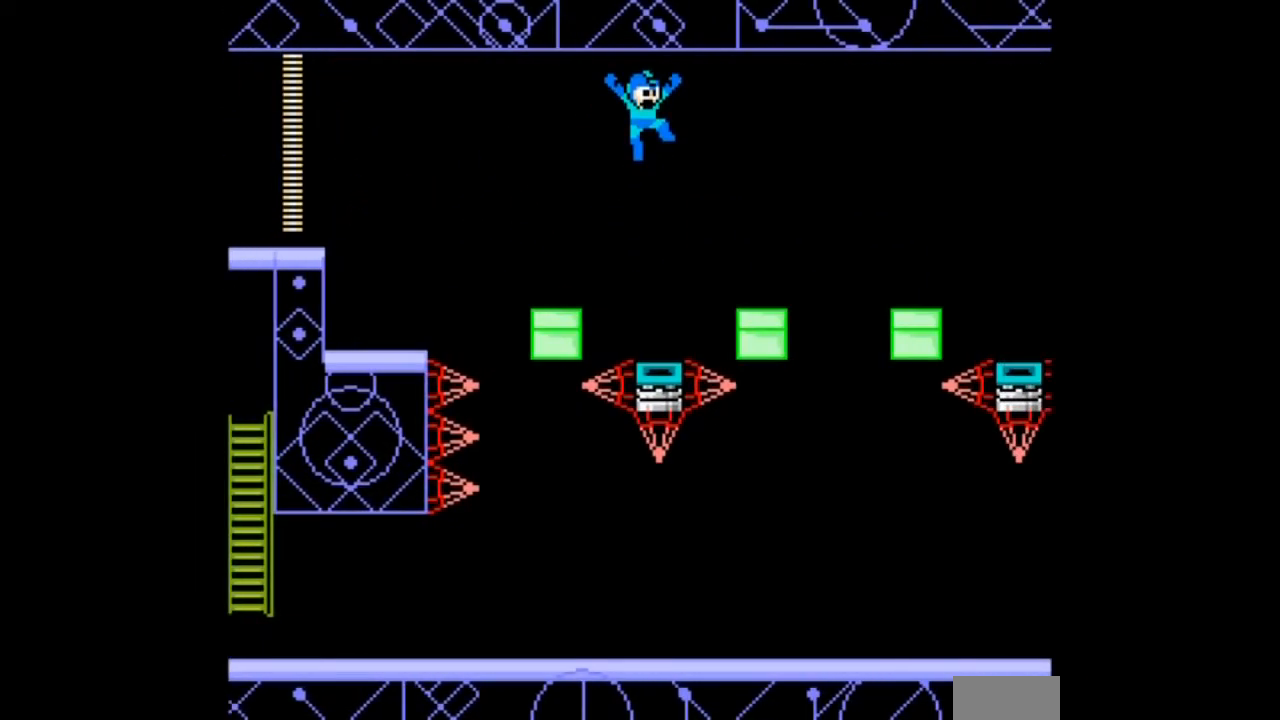
{"buttons": ["DPAD_RIGHT"], "events": [[134, "B", "up"]]}
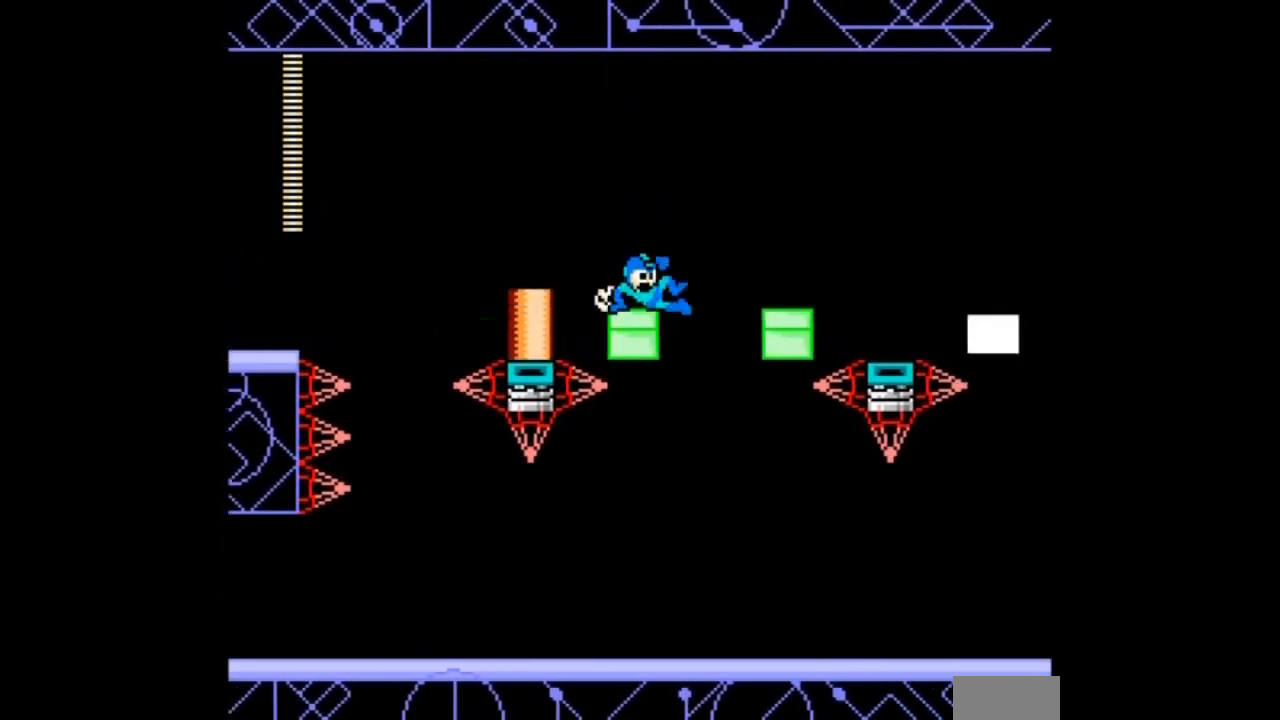
{"buttons": ["DPAD_RIGHT"], "events": [[33, "B", "down"], [200, "B", "up"]]}
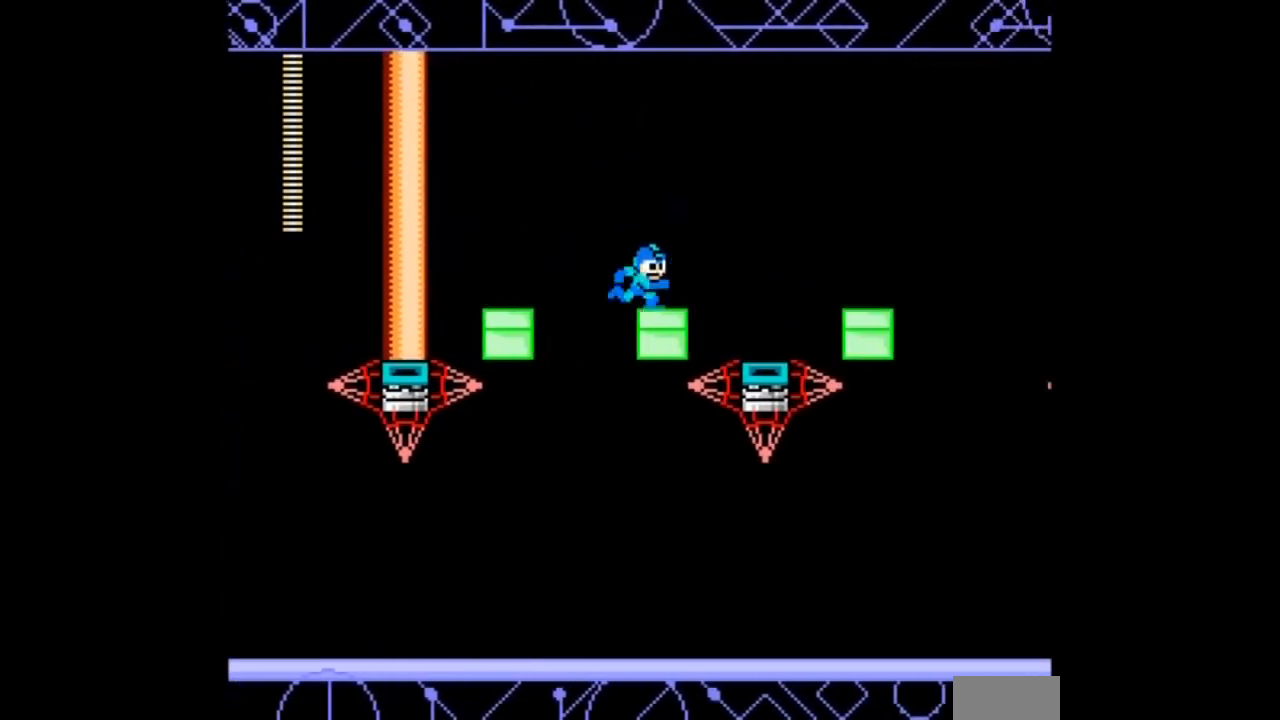
{"buttons": ["B", "DPAD_RIGHT"], "events": [[67, "B", "down"]]}
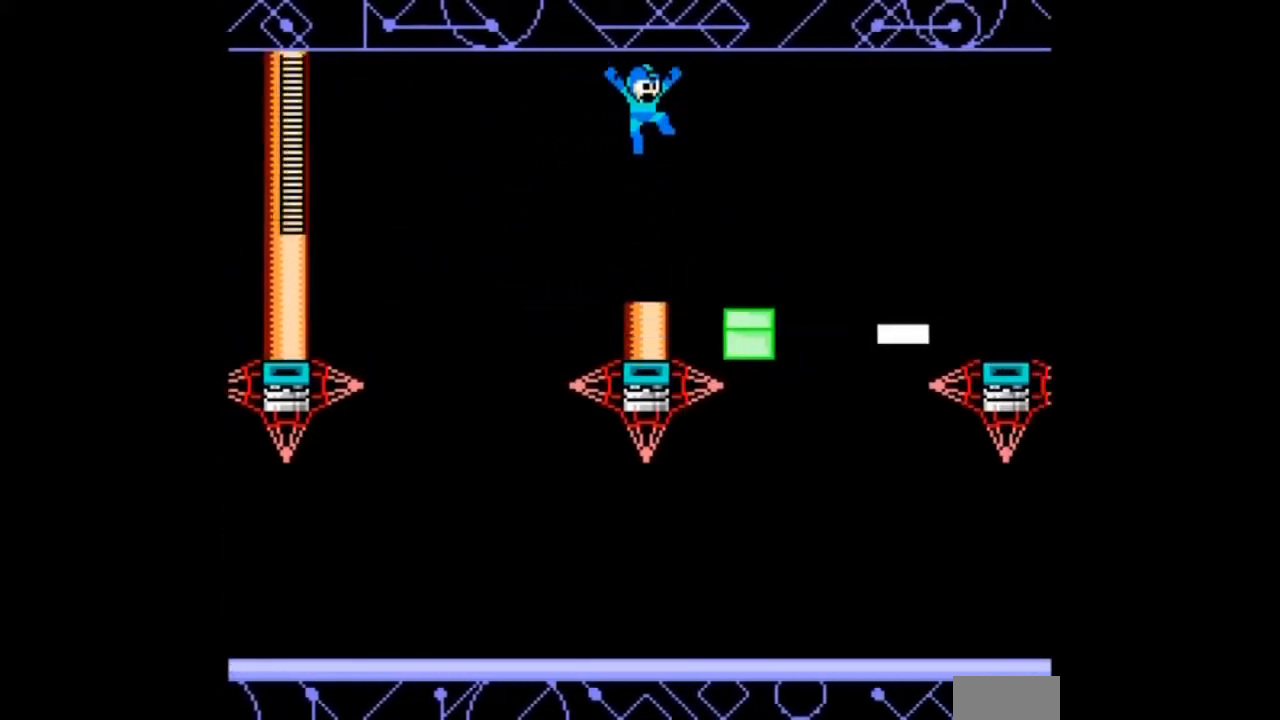
{"buttons": ["DPAD_RIGHT"], "events": [[334, "B", "up"]]}
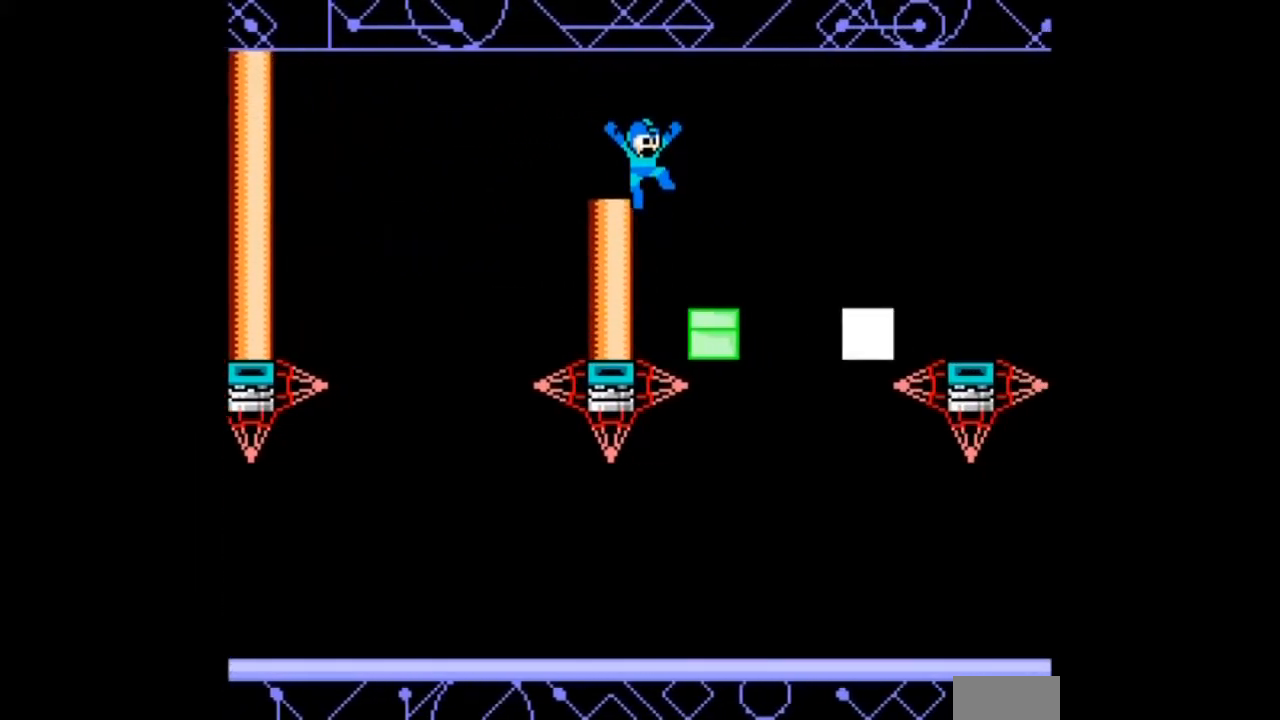
{"buttons": ["DPAD_RIGHT"], "events": []}
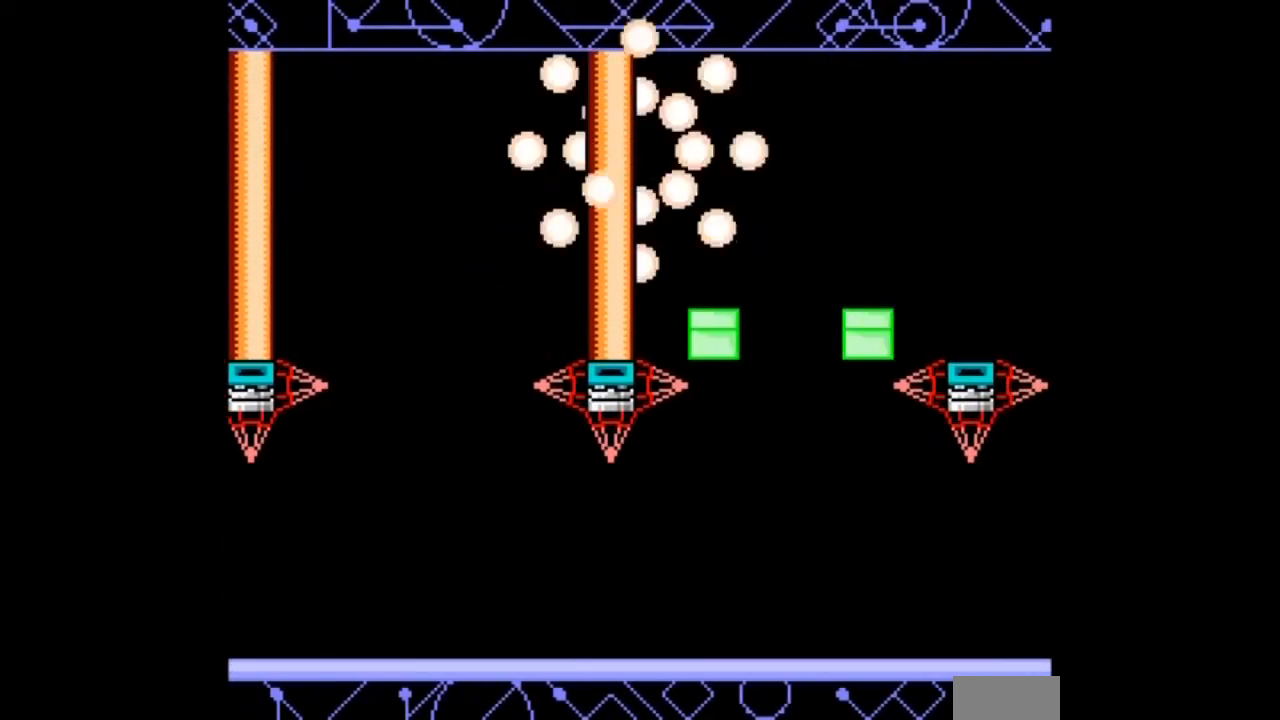
{"buttons": [], "events": [[367, "DPAD_RIGHT", "up"]]}
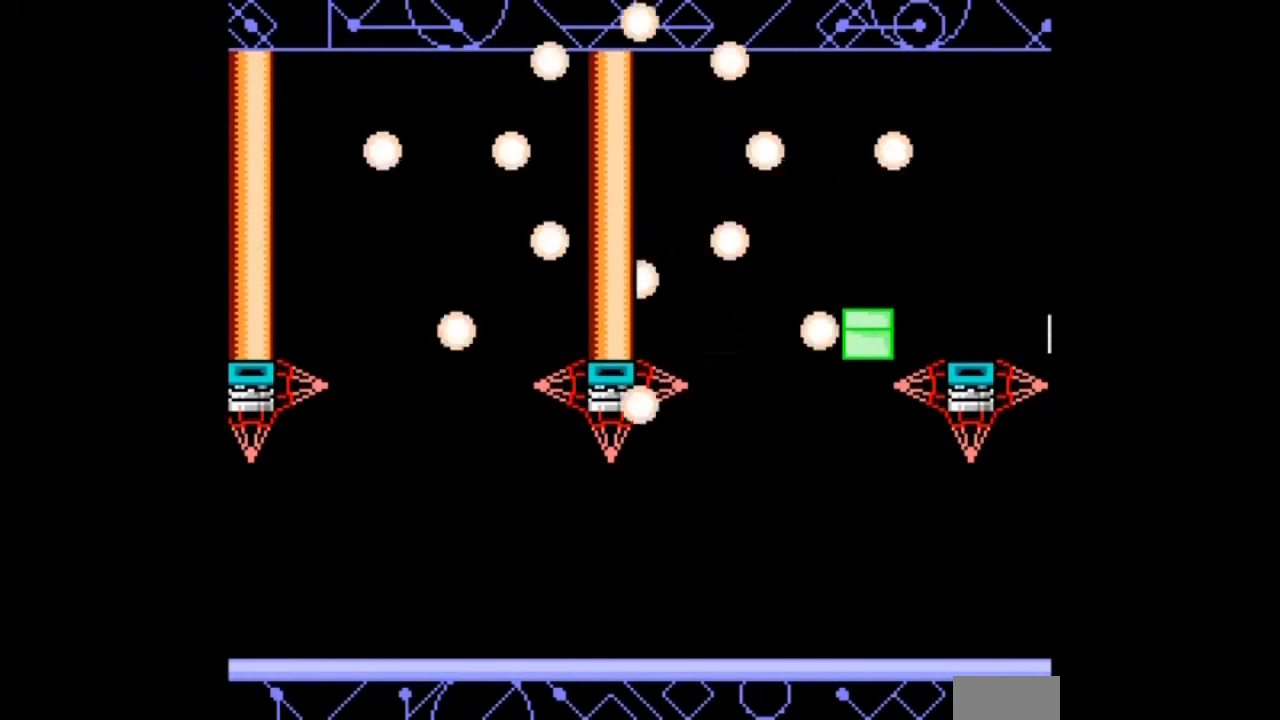
{"buttons": [], "events": []}
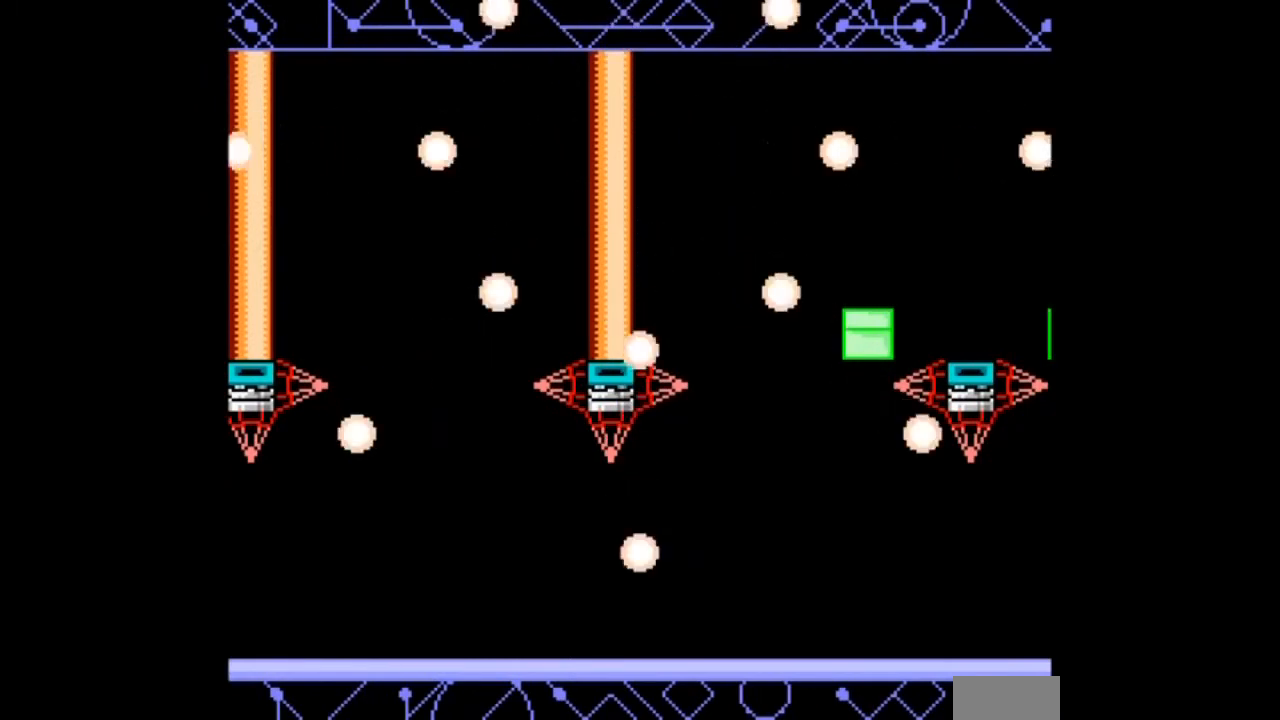
{"buttons": [], "events": []}
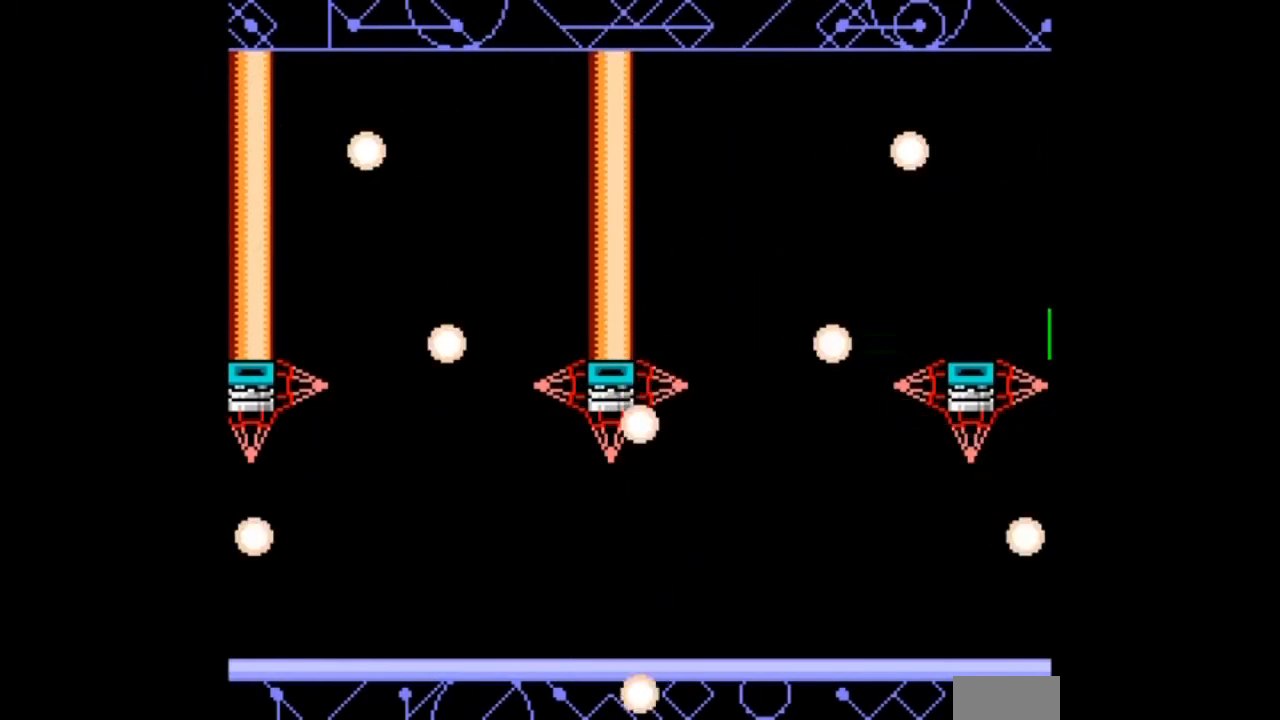
{"buttons": [], "events": []}
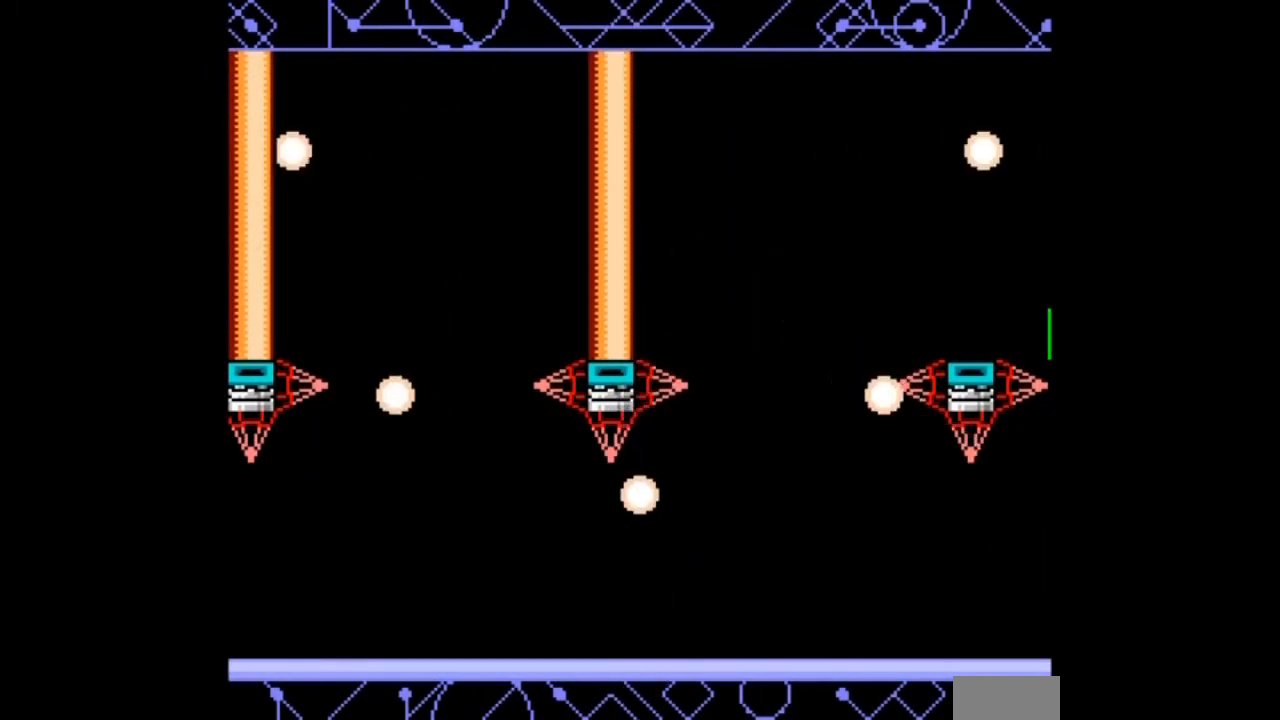
{"buttons": [], "events": []}
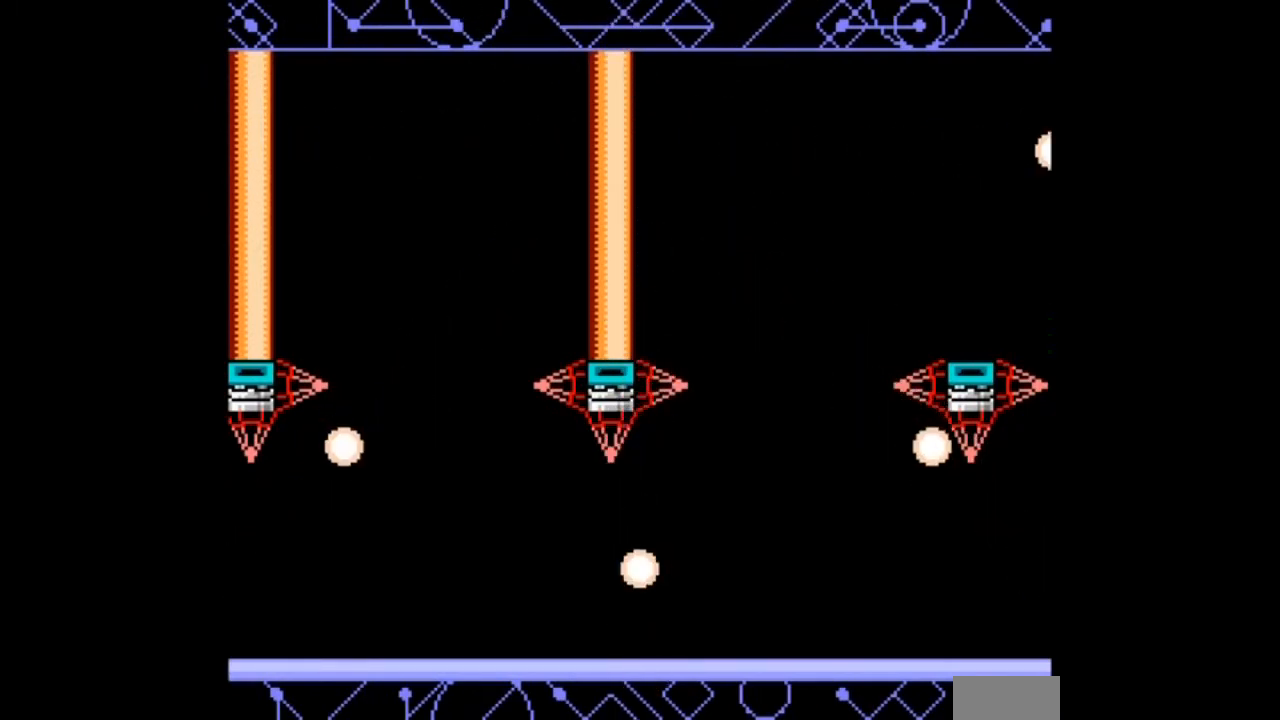
{"buttons": [], "events": []}
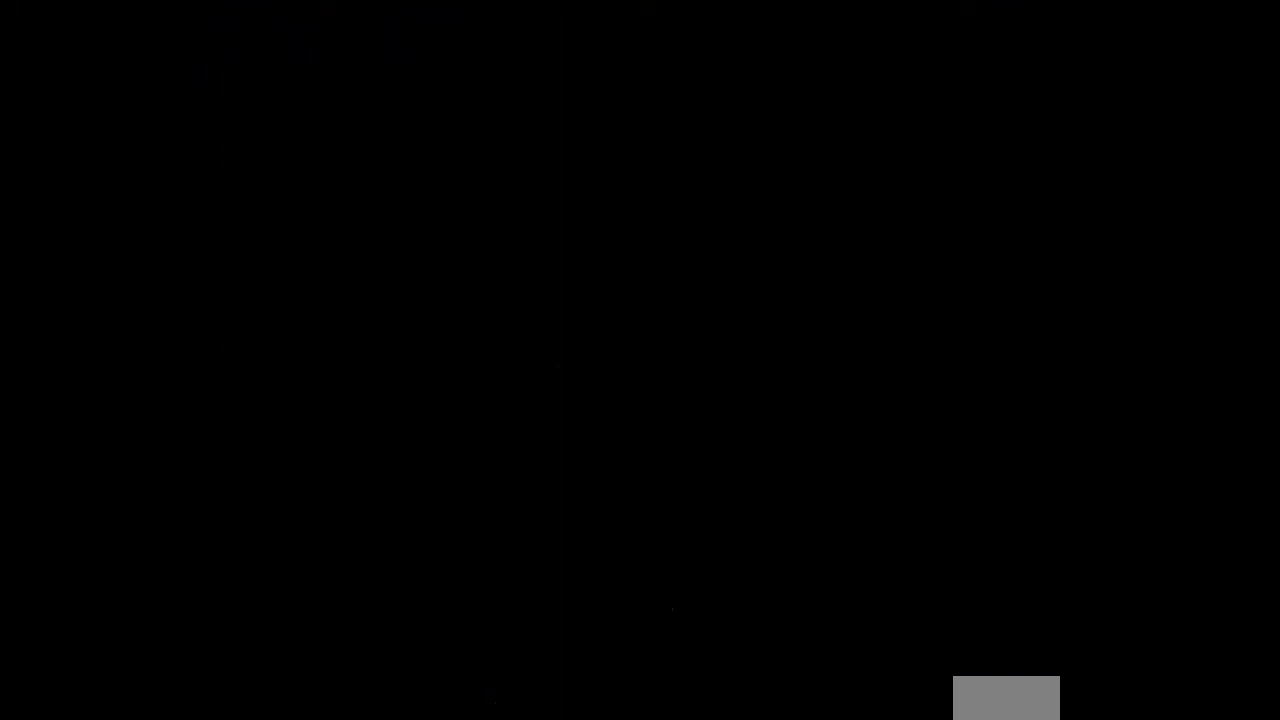
{"buttons": ["DPAD_RIGHT"], "events": [[367, "DPAD_RIGHT", "down"]]}
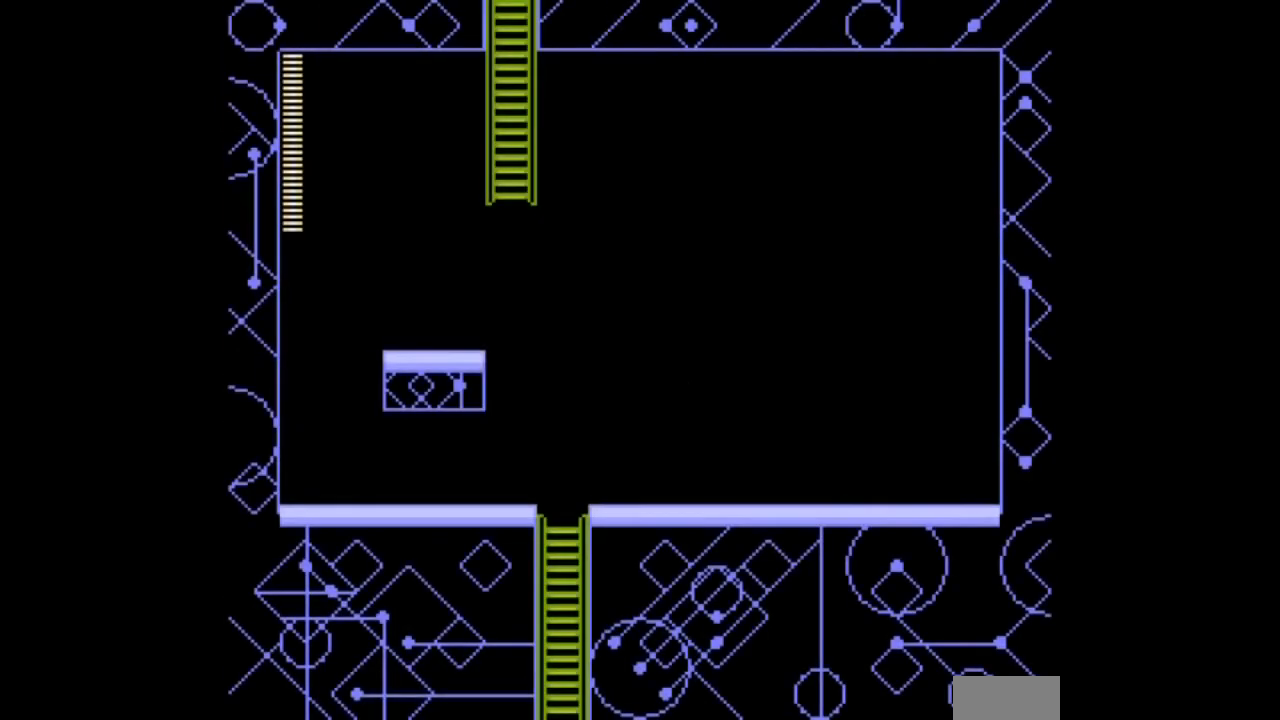
{"buttons": ["DPAD_RIGHT"], "events": []}
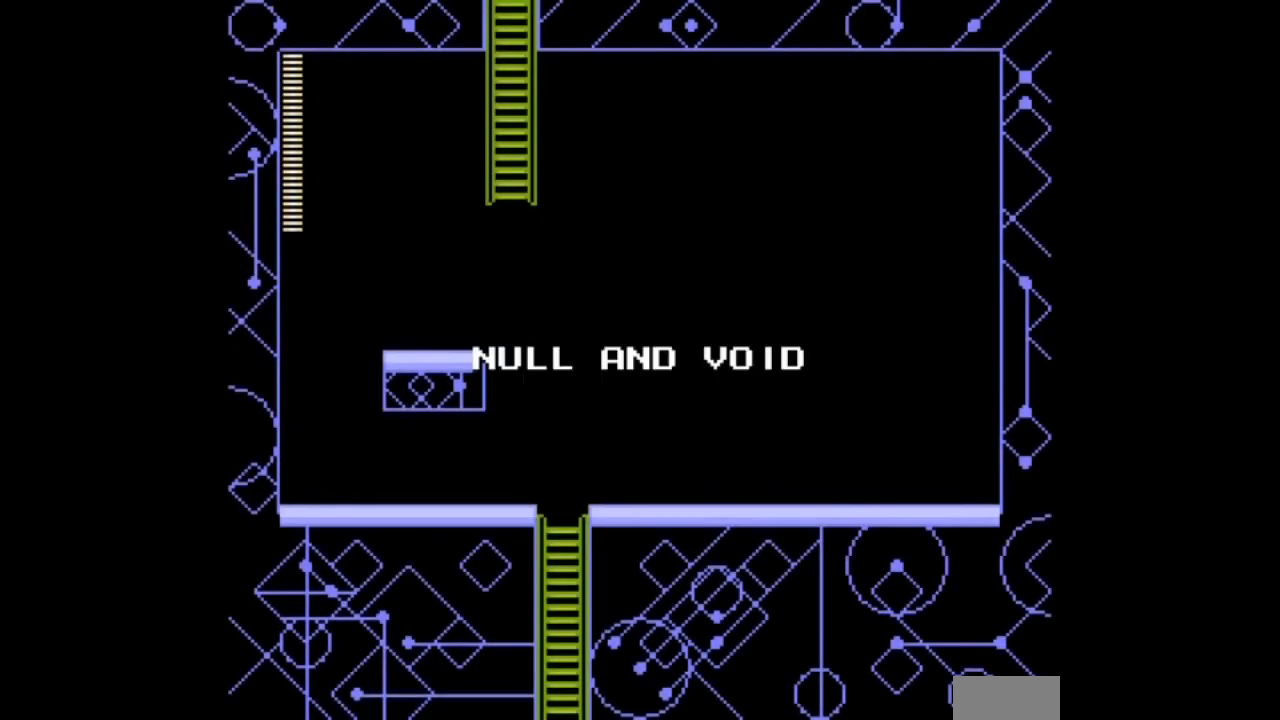
{"buttons": ["DPAD_LEFT"], "events": [[34, "DPAD_RIGHT", "up"], [267, "DPAD_LEFT", "down"]]}
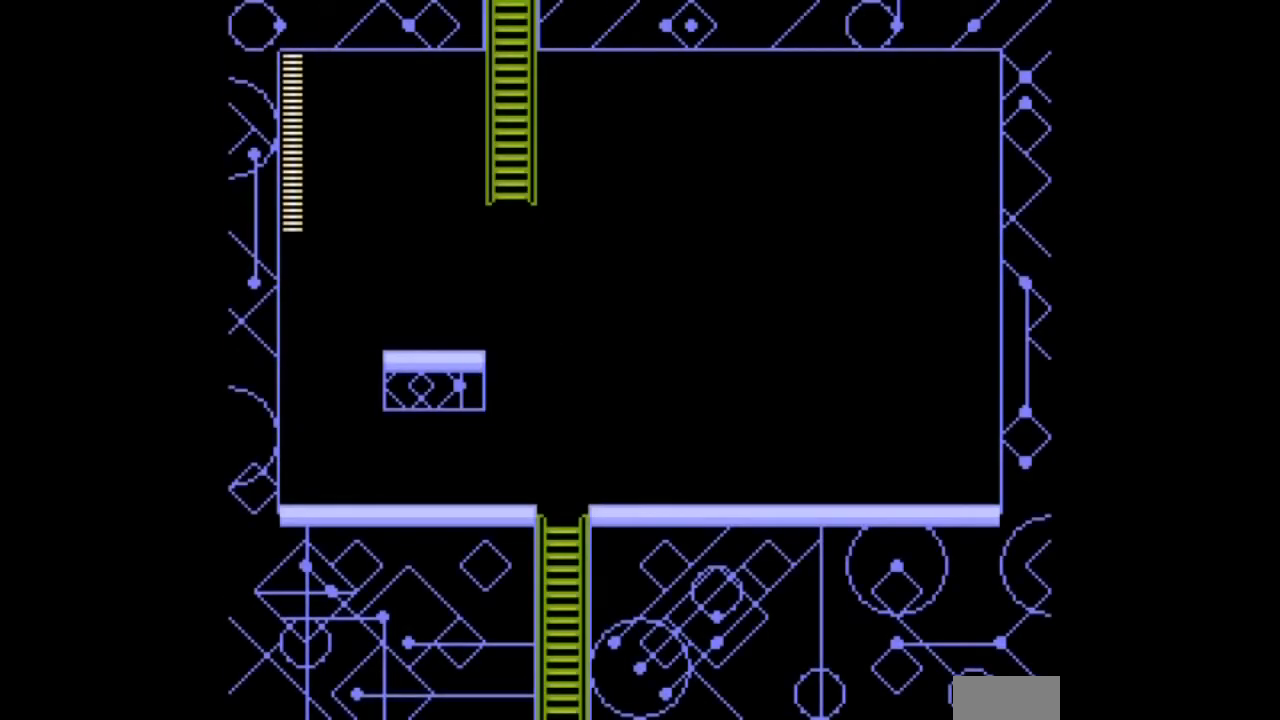
{"buttons": ["DPAD_LEFT"], "events": []}
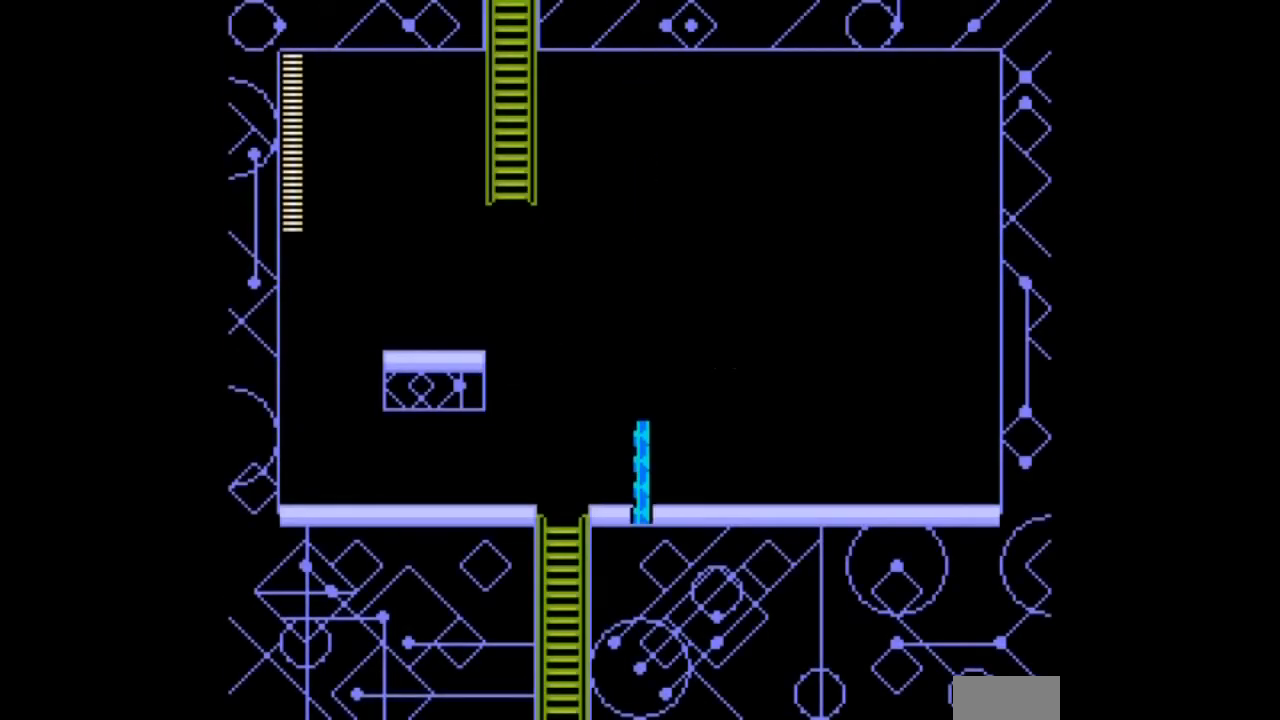
{"buttons": ["DPAD_LEFT"], "events": []}
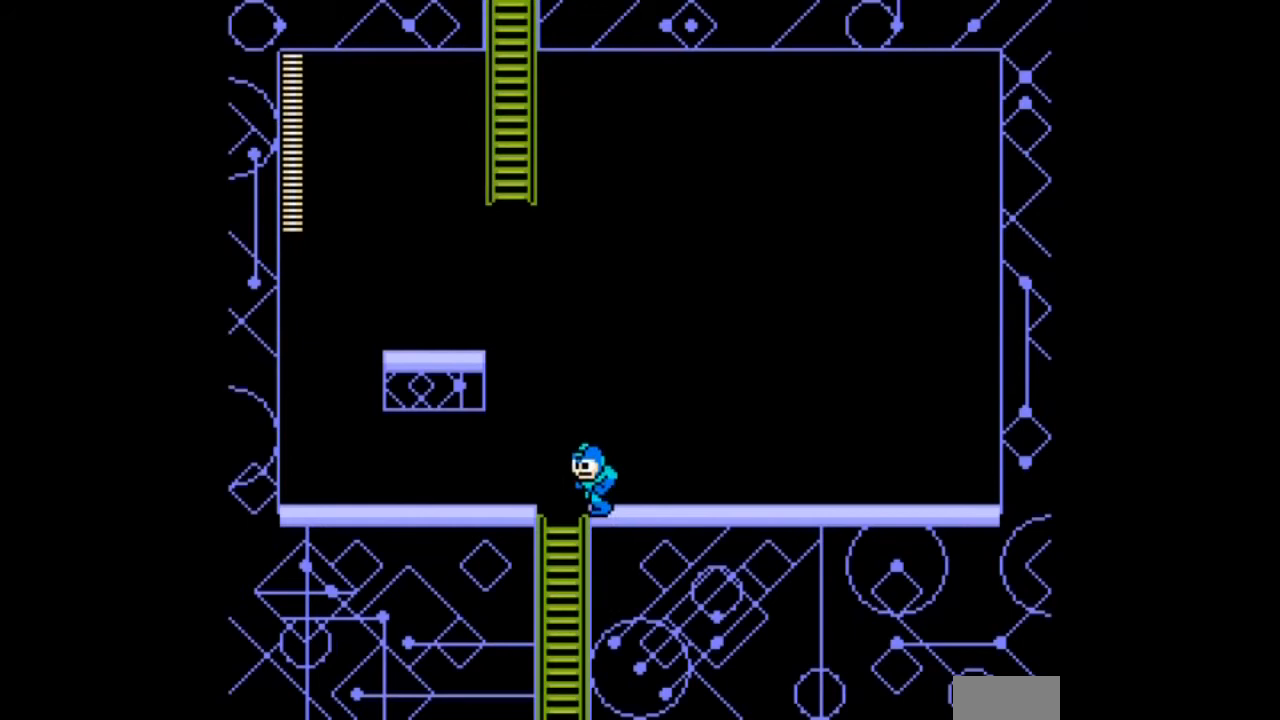
{"buttons": ["DPAD_LEFT"], "events": [[33, "B", "down"], [433, "B", "up"]]}